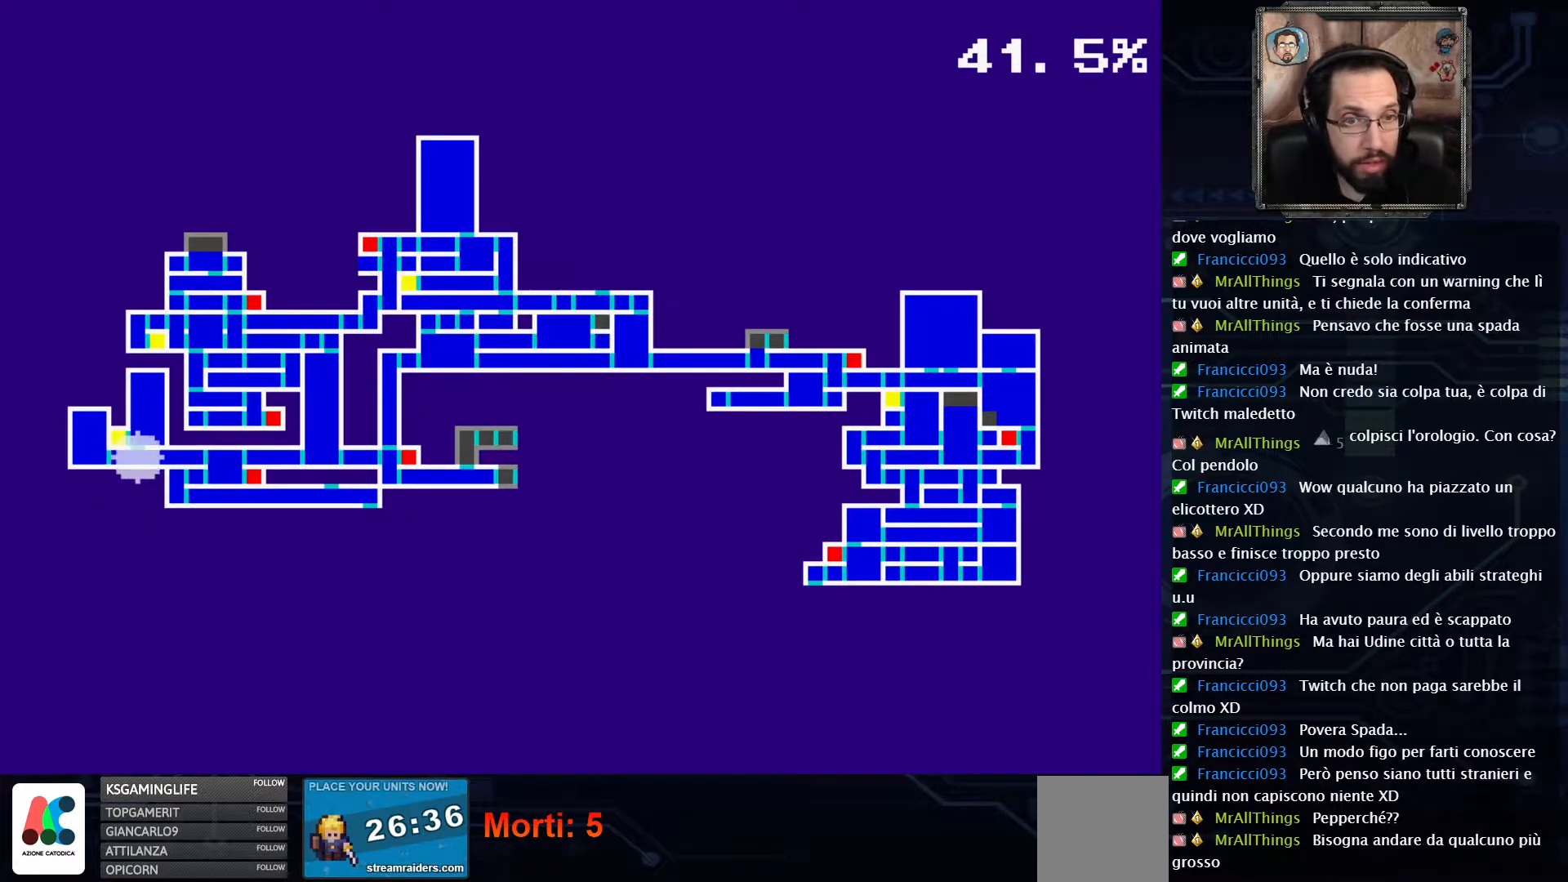
Gameplay with a controller (Xbox layout); each line is a JSON object with the inputs held at the frame after it. "events" lists button and stick changes between this image and that frame as [ms after this image, input, new state], when the widget could be followed in between. Not read: L1 L3 R1 R3.
{"buttons": [], "left_stick": "center", "right_stick": "center", "events": [[83, "SELECT", "down"], [233, "SELECT", "up"]]}
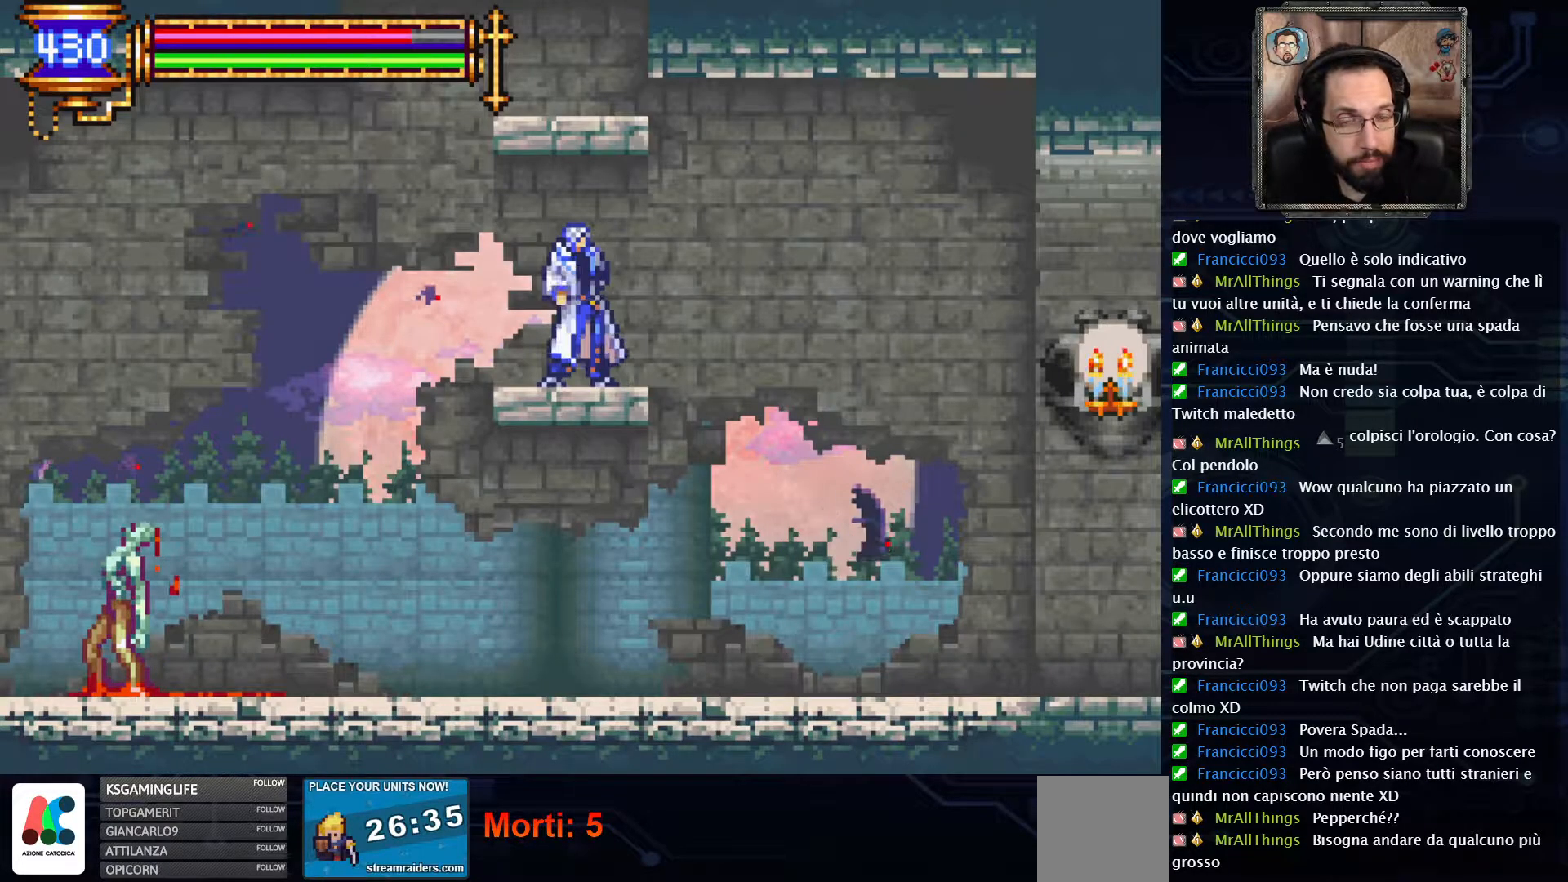
{"buttons": ["DPAD_RIGHT"], "left_stick": "center", "right_stick": "center", "events": [[50, "DPAD_RIGHT", "down"]]}
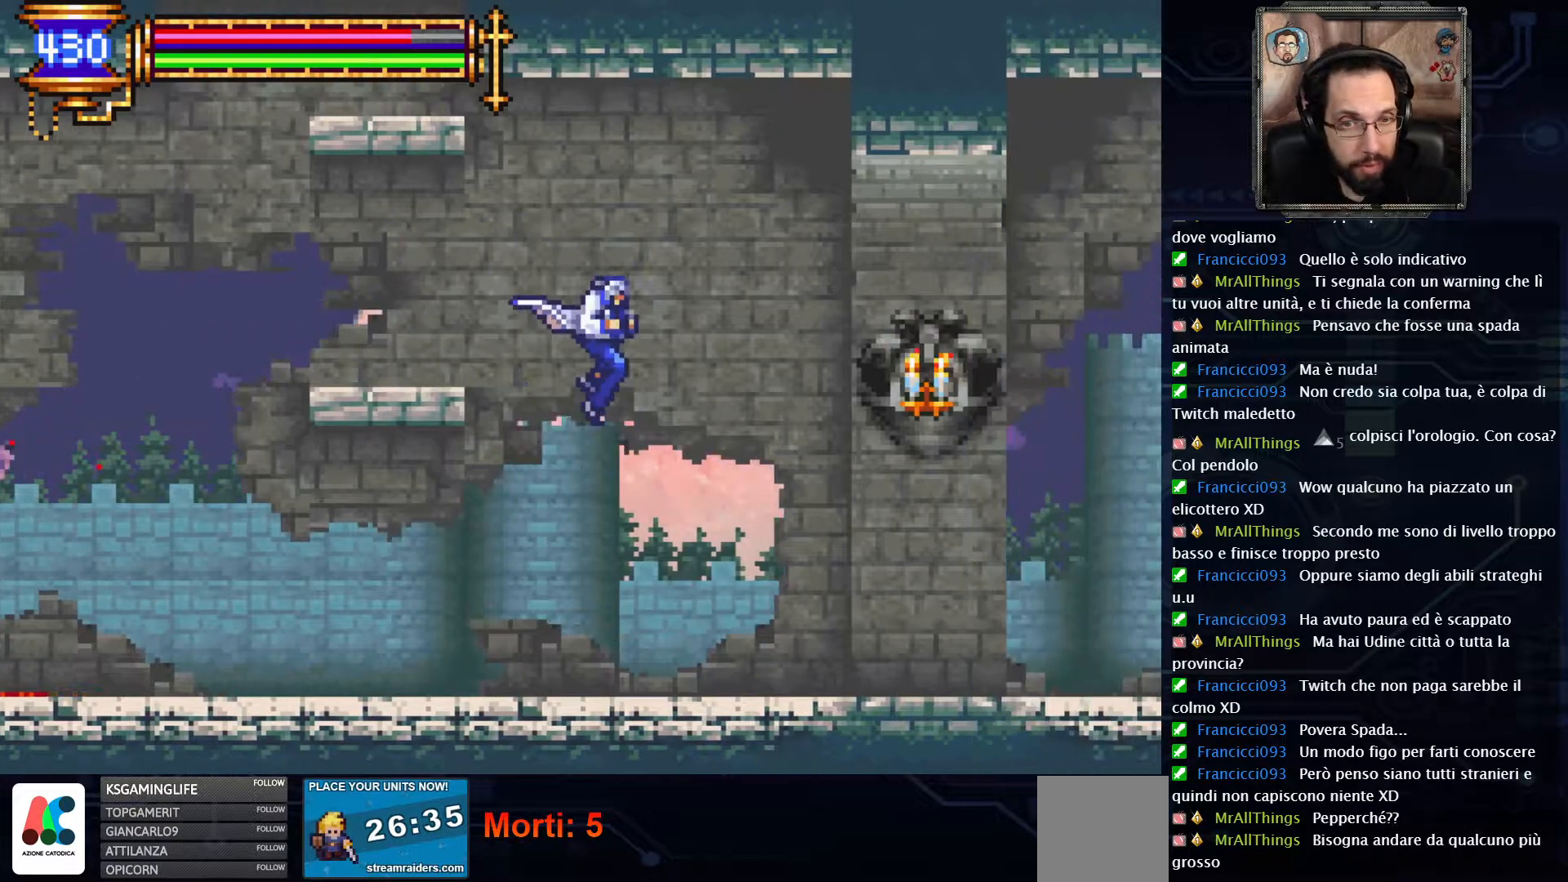
{"buttons": ["DPAD_RIGHT"], "left_stick": "center", "right_stick": "center", "events": []}
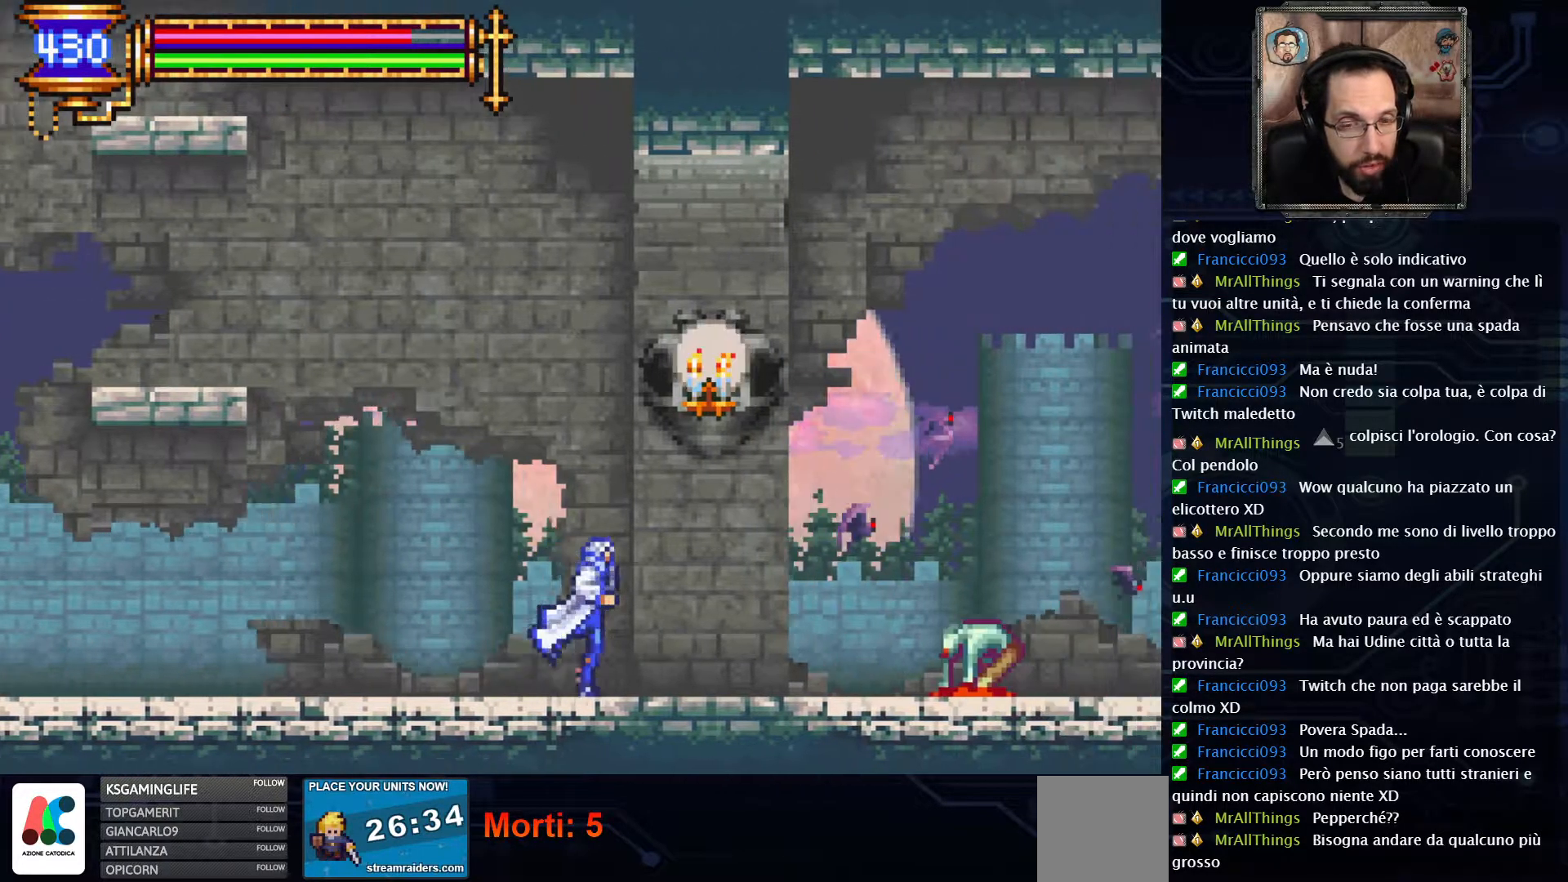
{"buttons": ["X", "DPAD_RIGHT"], "left_stick": "center", "right_stick": "center", "events": [[450, "X", "down"]]}
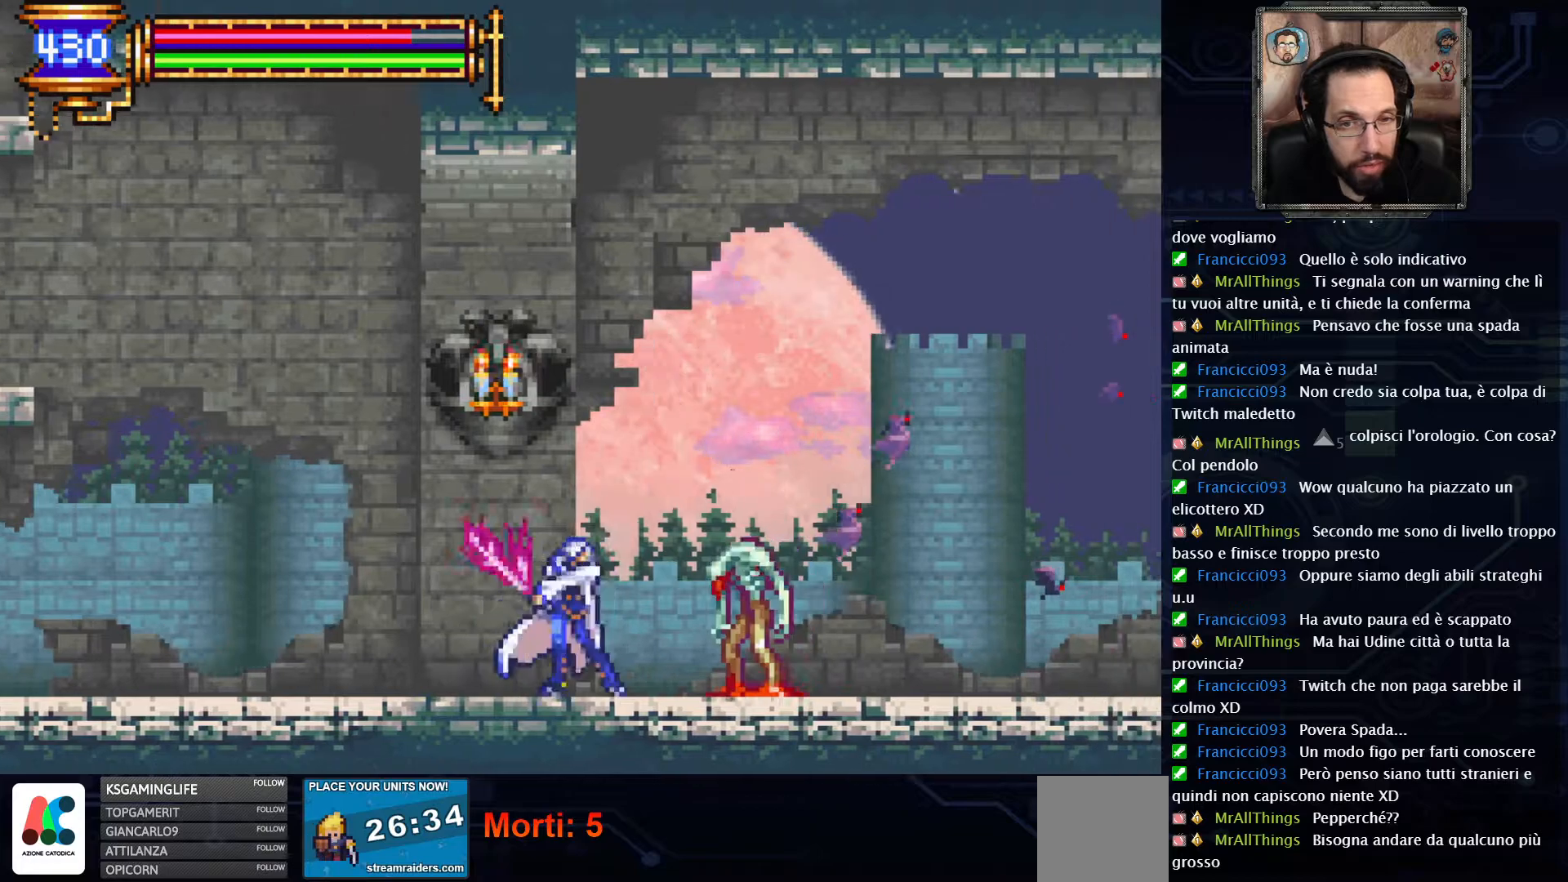
{"buttons": ["DPAD_RIGHT"], "left_stick": "center", "right_stick": "center", "events": [[33, "X", "up"]]}
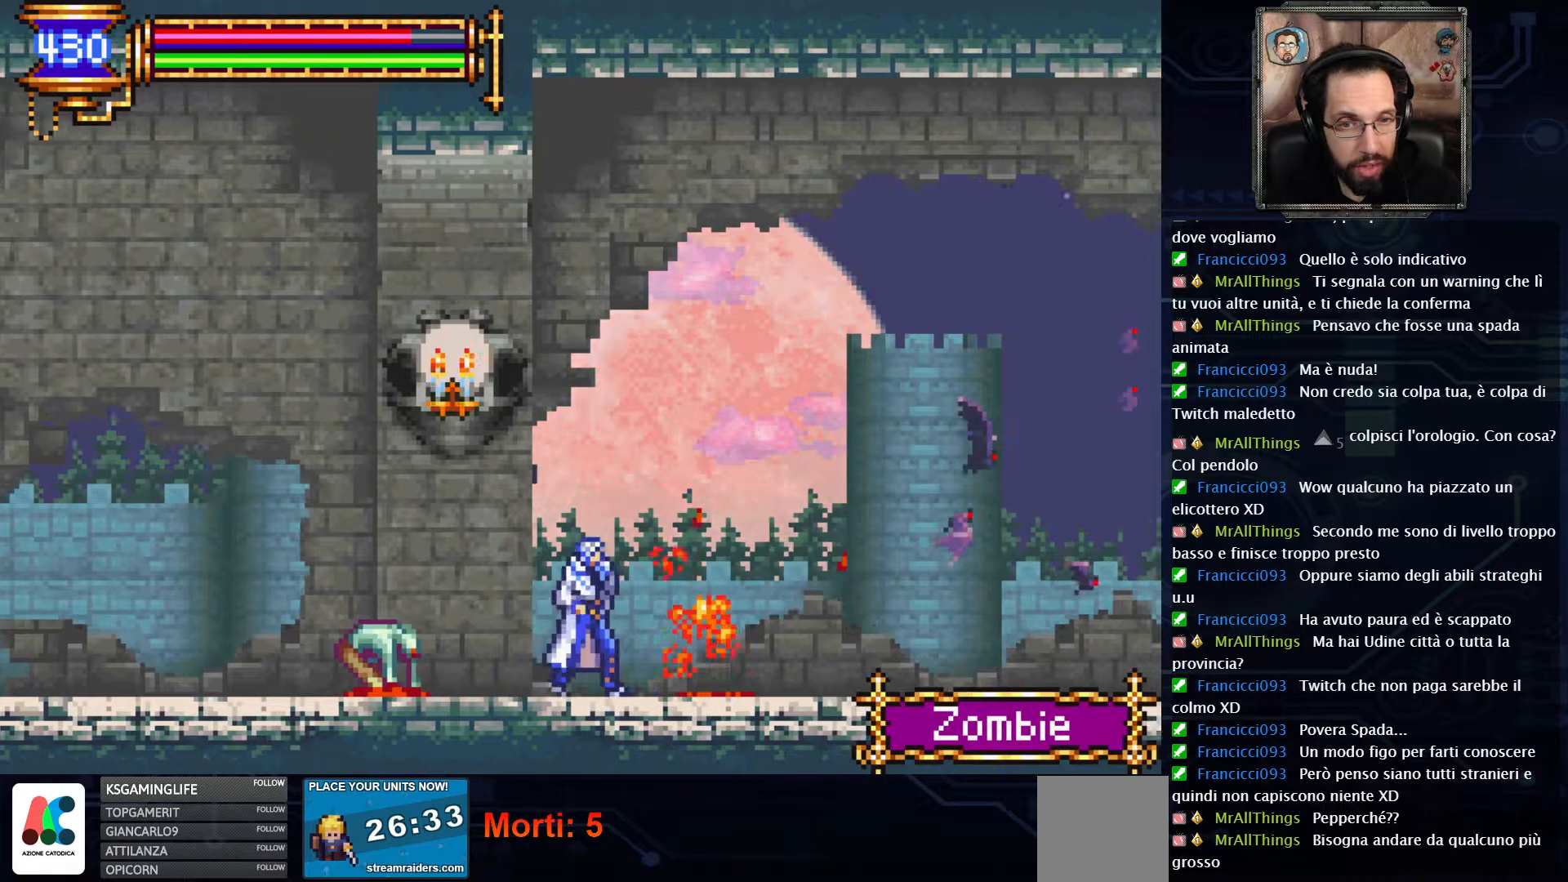
{"buttons": ["DPAD_LEFT"], "left_stick": "center", "right_stick": "center", "events": [[217, "DPAD_RIGHT", "up"], [367, "DPAD_LEFT", "down"]]}
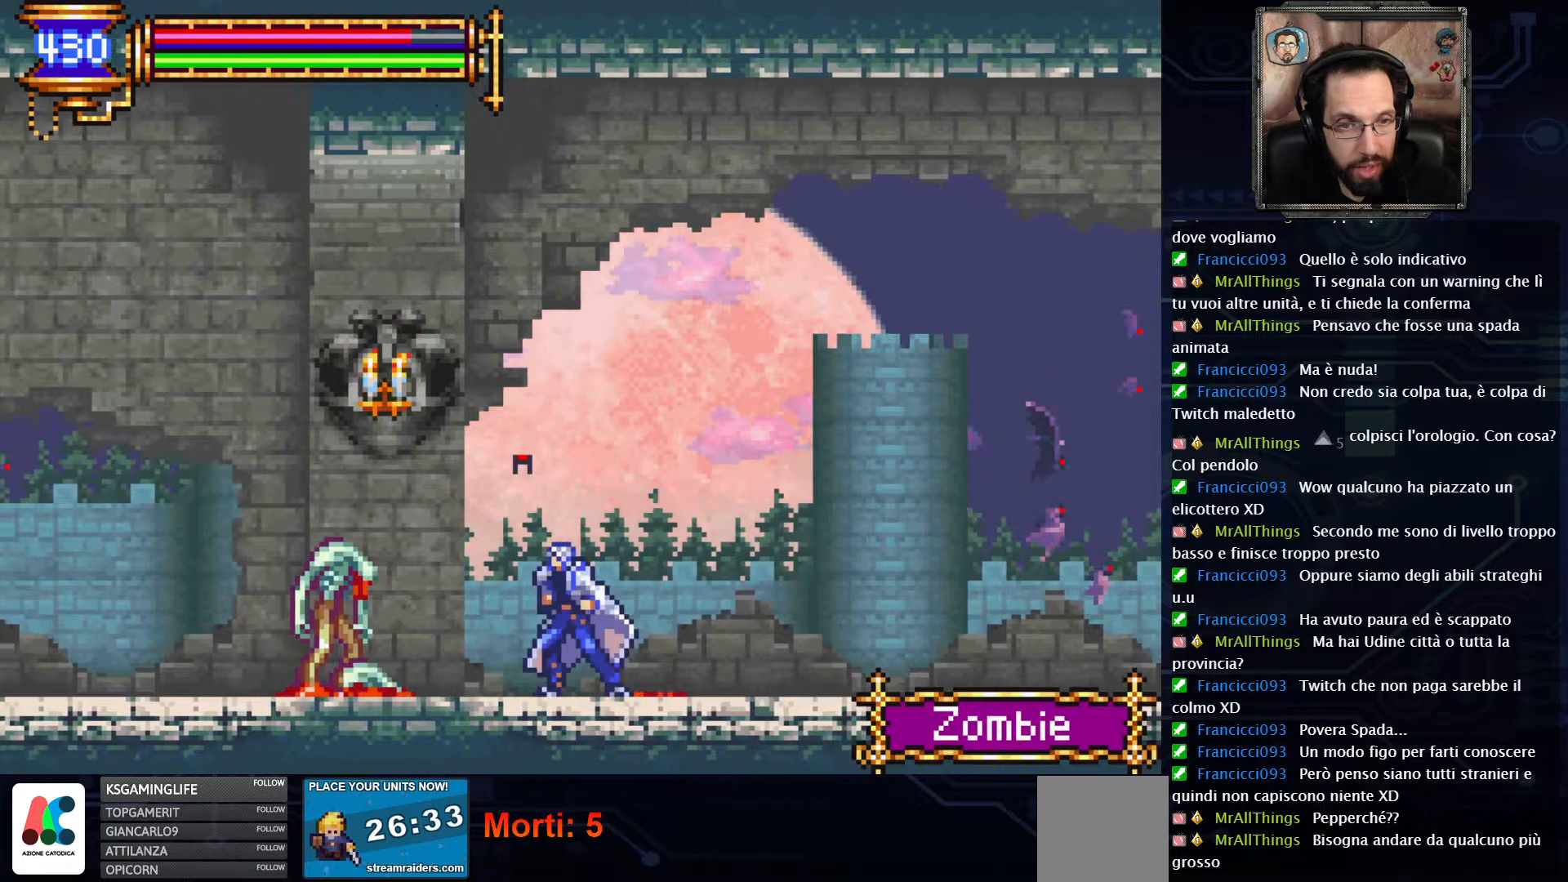
{"buttons": ["DPAD_RIGHT"], "left_stick": "center", "right_stick": "center", "events": [[50, "DPAD_LEFT", "up"], [100, "X", "down"], [167, "X", "up"], [367, "DPAD_RIGHT", "down"]]}
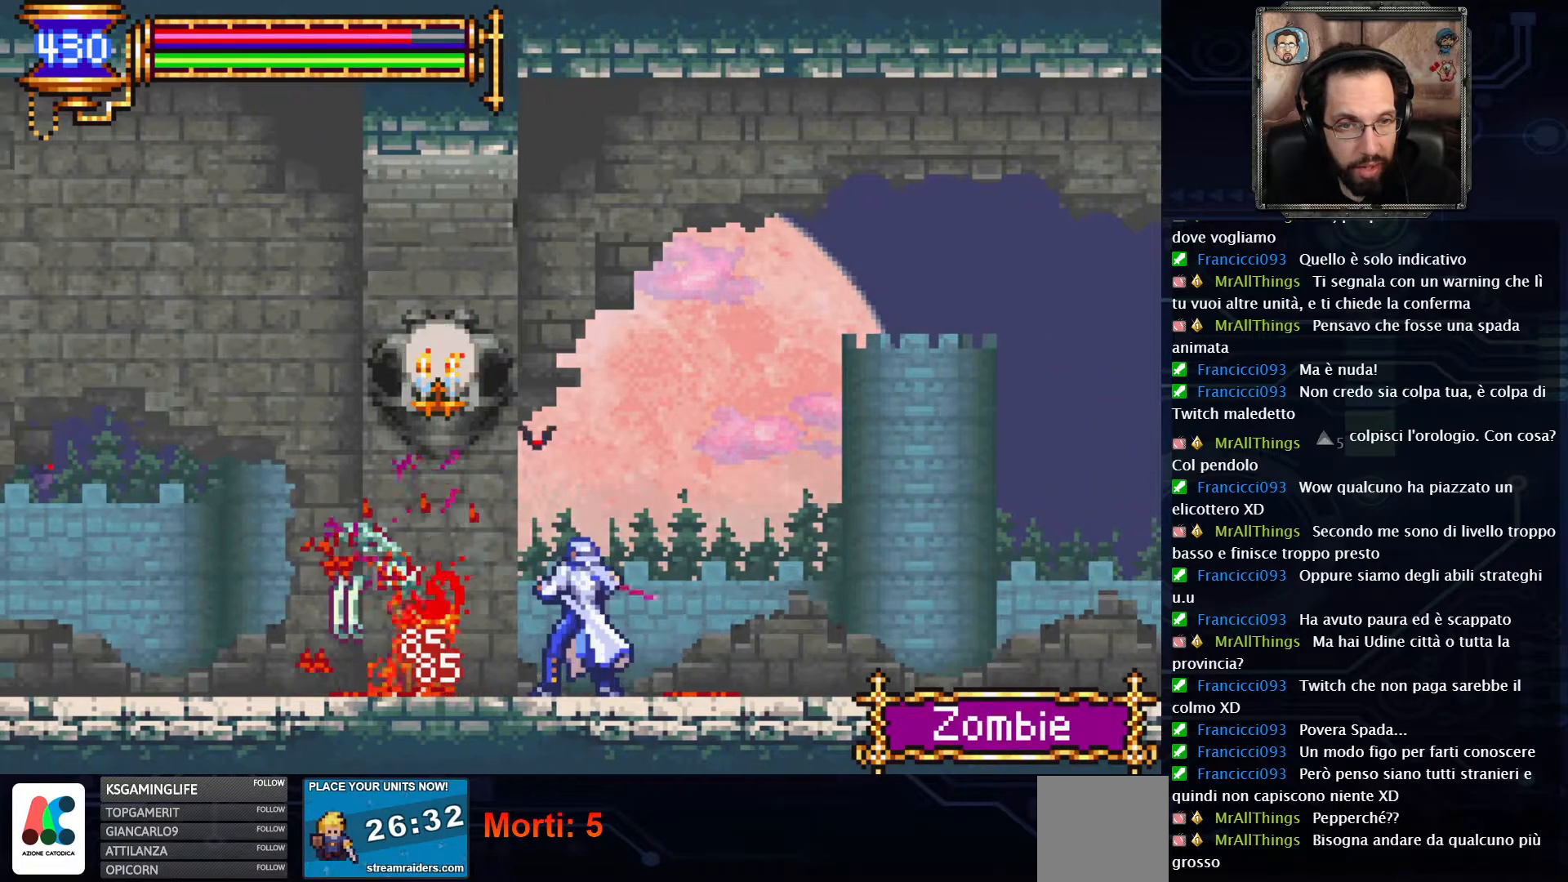
{"buttons": ["DPAD_RIGHT"], "left_stick": "center", "right_stick": "center", "events": [[167, "DPAD_RIGHT", "up"], [400, "DPAD_RIGHT", "down"]]}
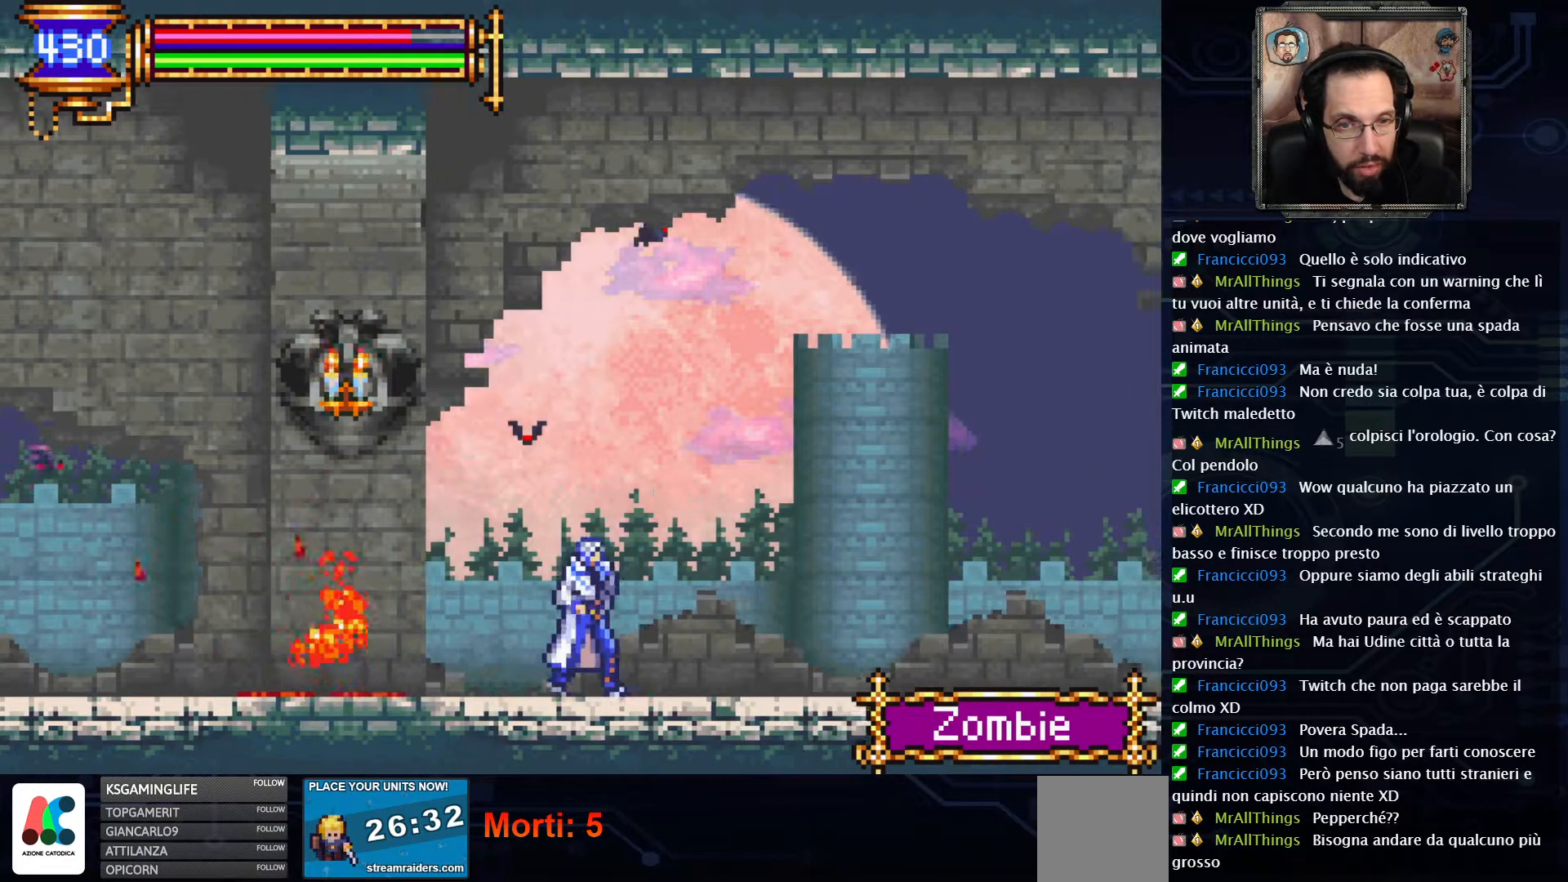
{"buttons": ["DPAD_RIGHT"], "left_stick": "center", "right_stick": "center", "events": []}
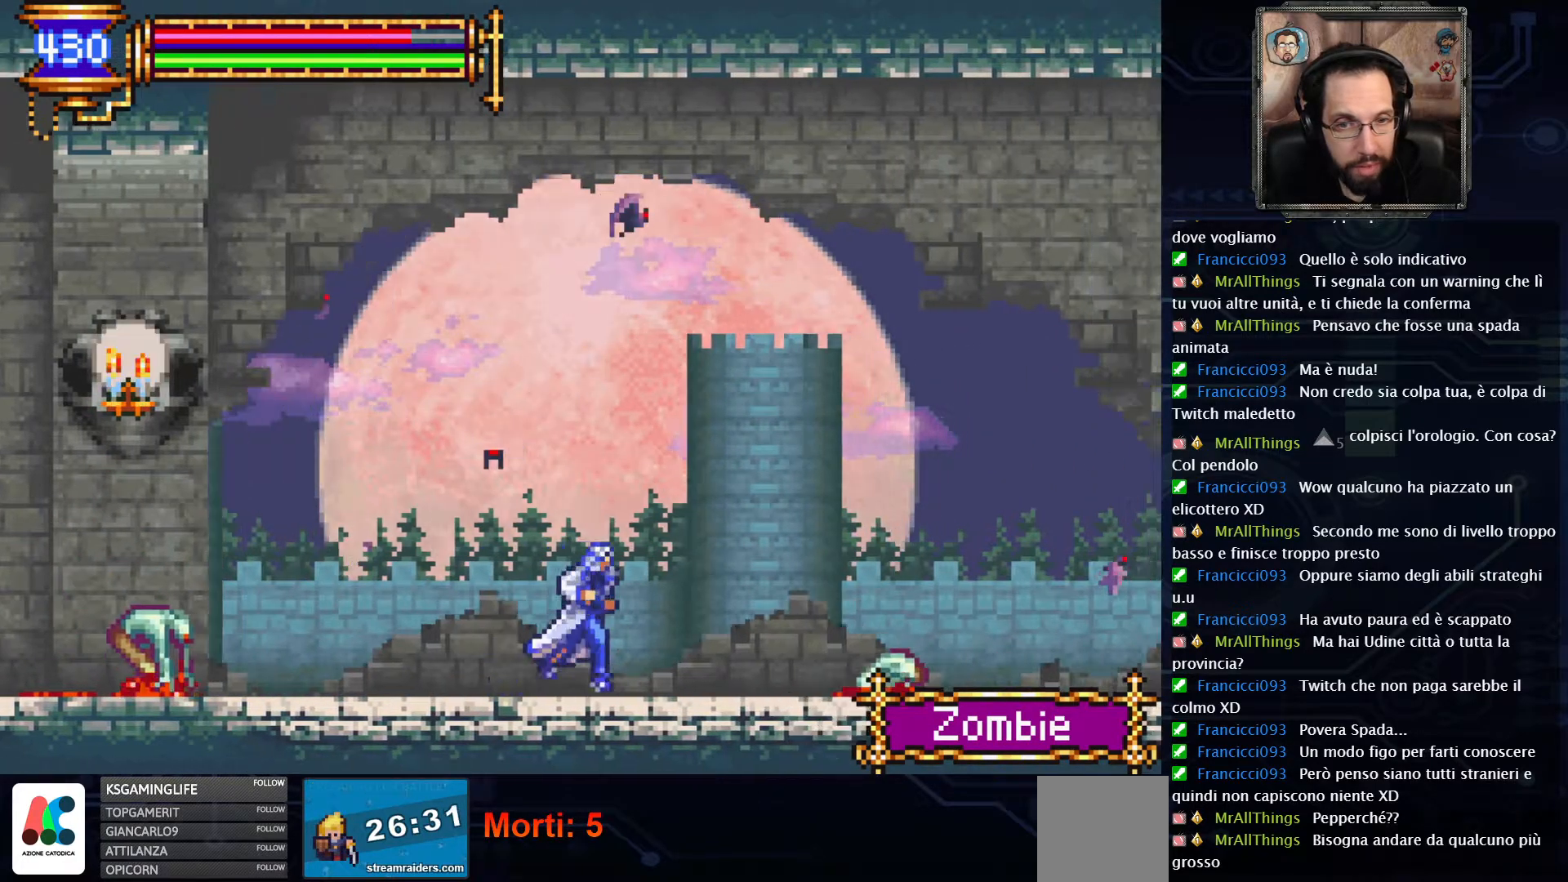
{"buttons": ["A", "DPAD_RIGHT"], "left_stick": "center", "right_stick": "center", "events": [[50, "A", "down"], [233, "A", "up"], [417, "A", "down"]]}
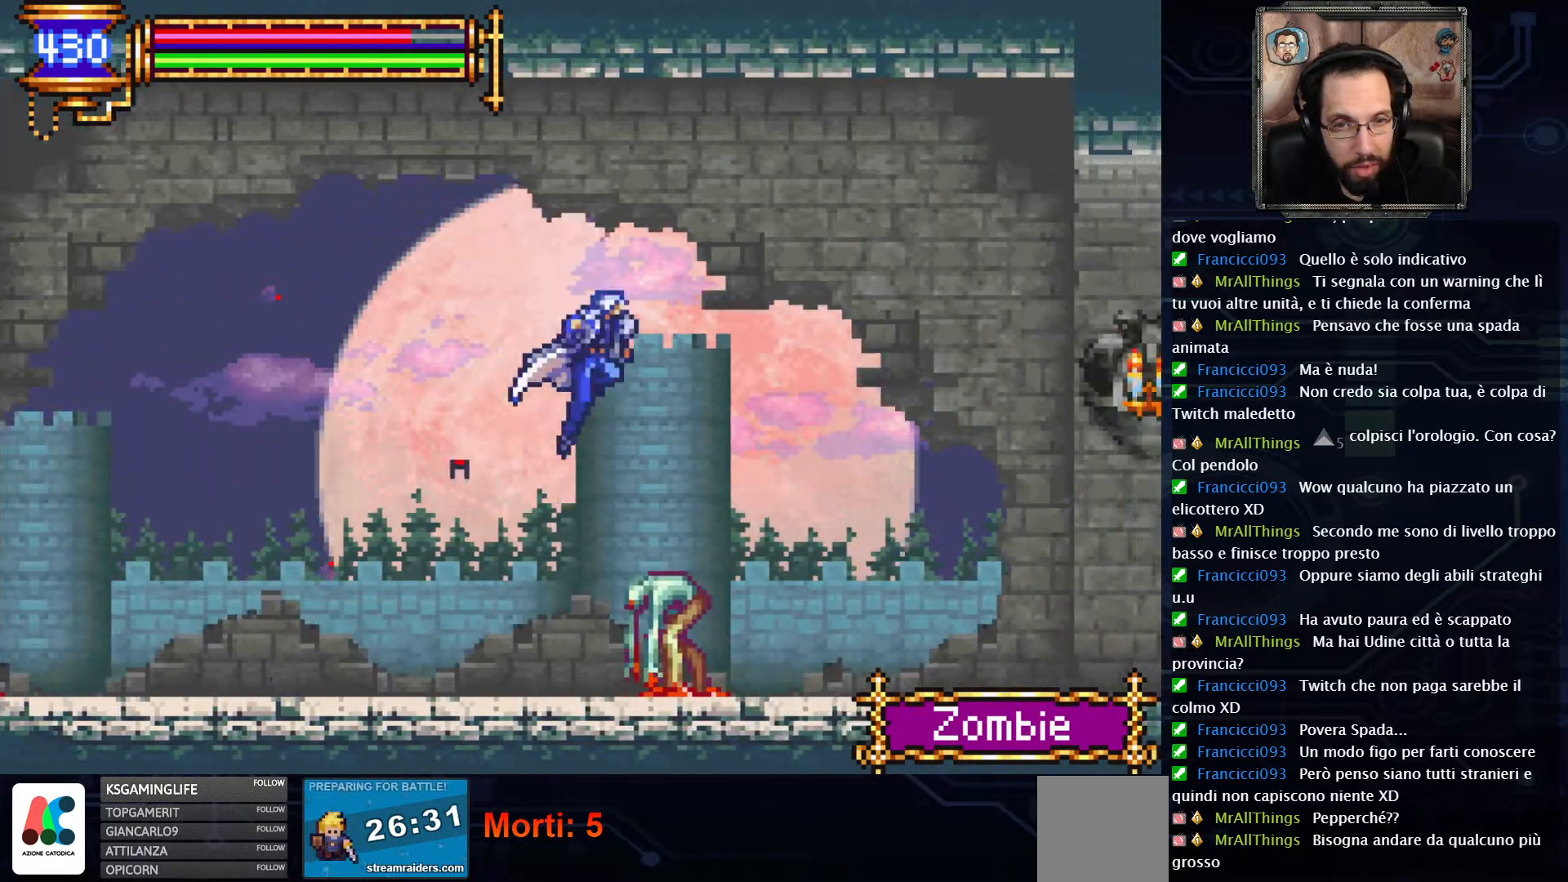
{"buttons": [], "left_stick": "center", "right_stick": "center", "events": [[117, "A", "up"], [467, "DPAD_RIGHT", "up"]]}
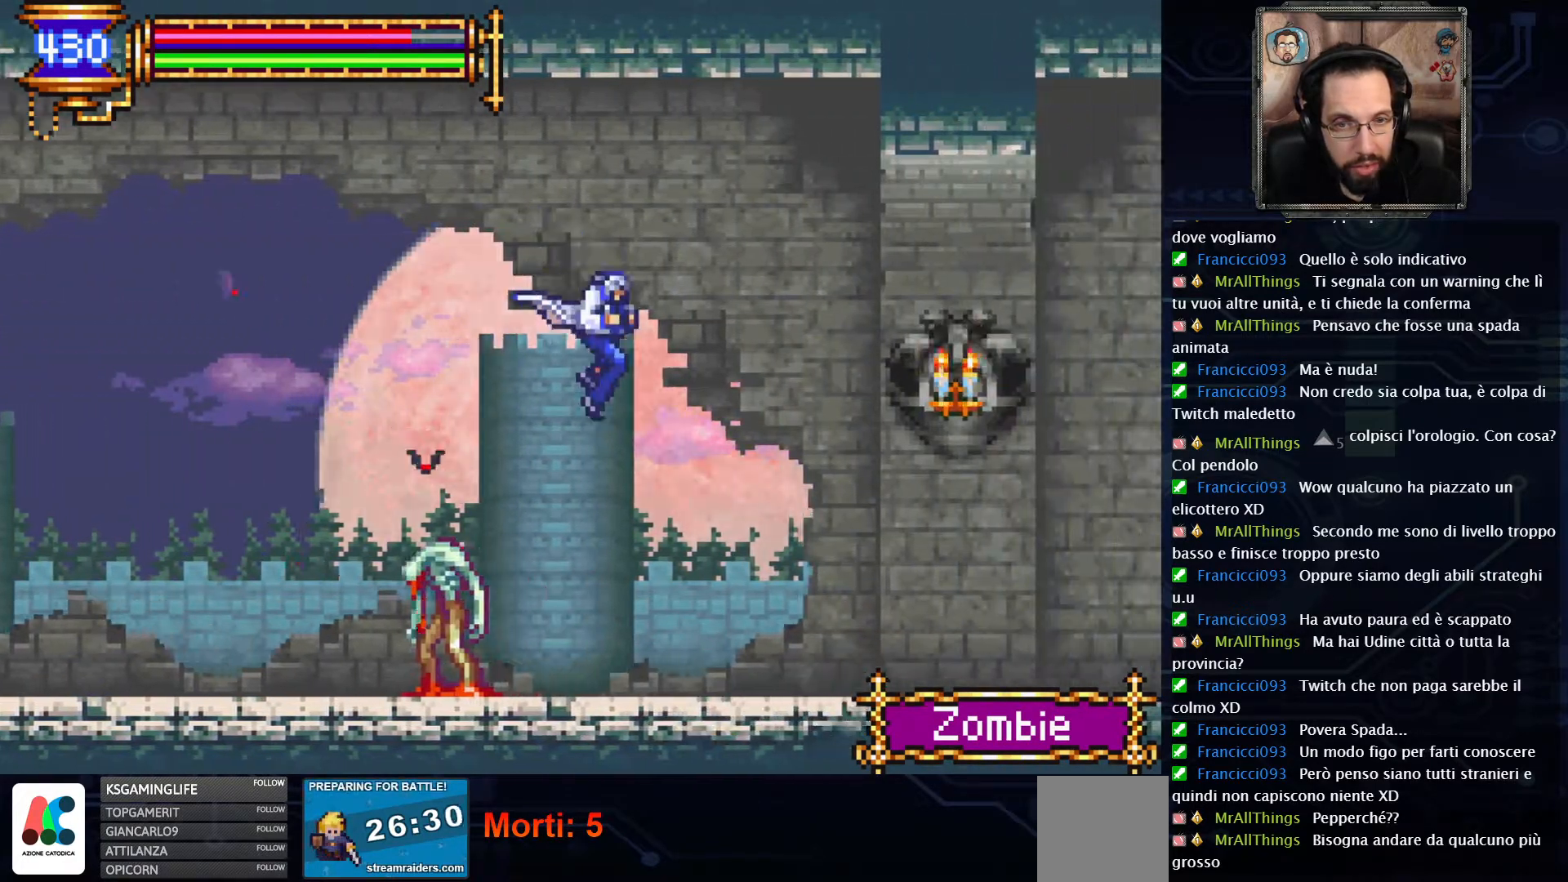
{"buttons": [], "left_stick": "center", "right_stick": "center", "events": [[117, "DPAD_LEFT", "down"], [217, "DPAD_LEFT", "up"], [300, "X", "down"], [417, "X", "up"]]}
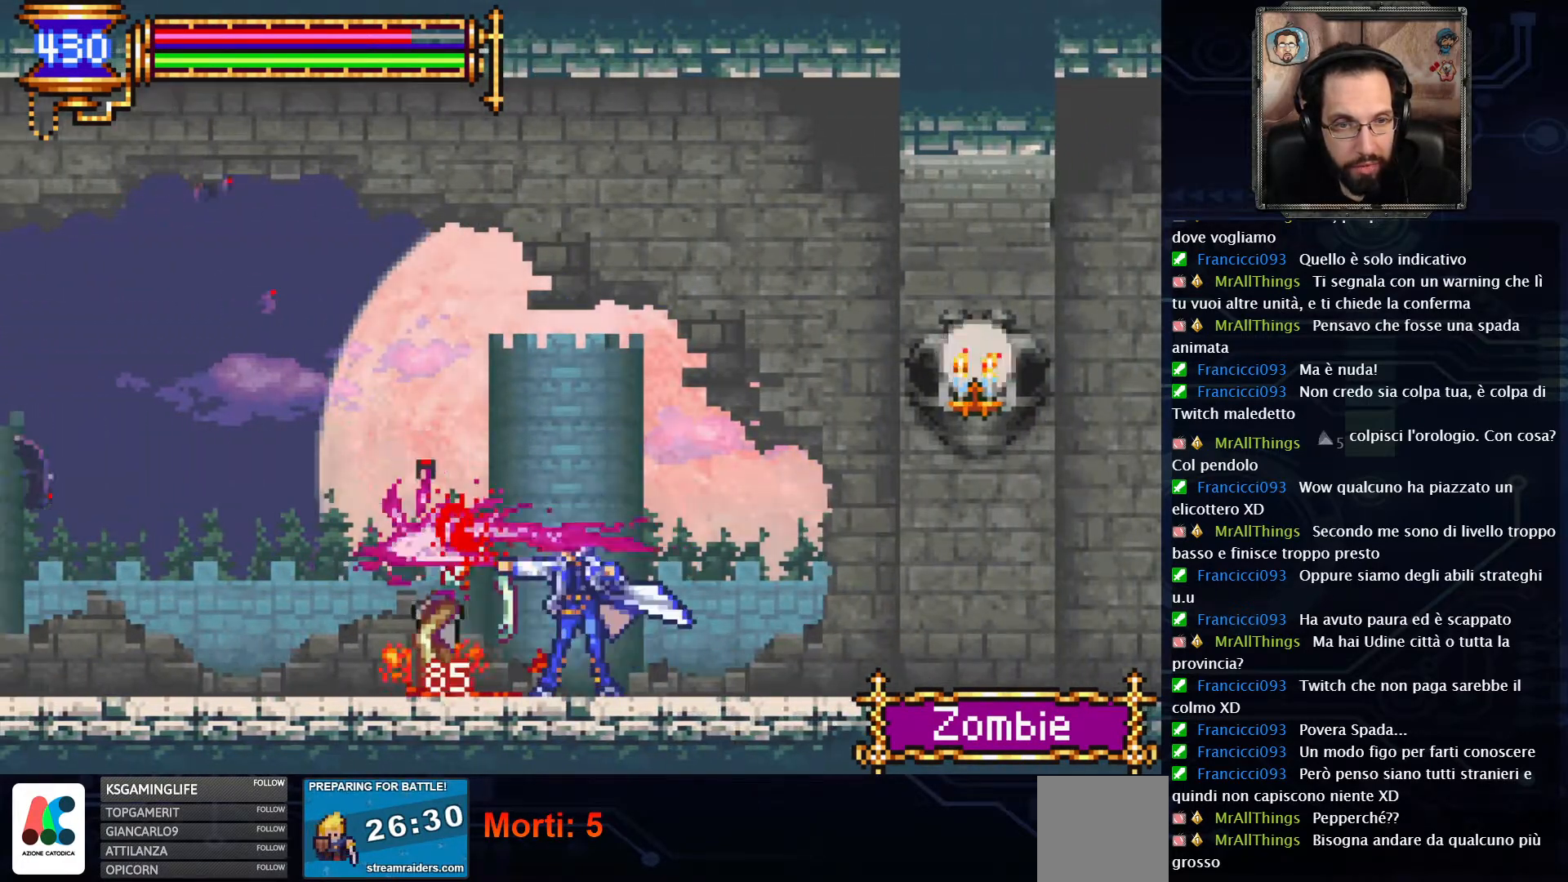
{"buttons": ["DPAD_RIGHT"], "left_stick": "center", "right_stick": "center", "events": [[83, "DPAD_RIGHT", "down"]]}
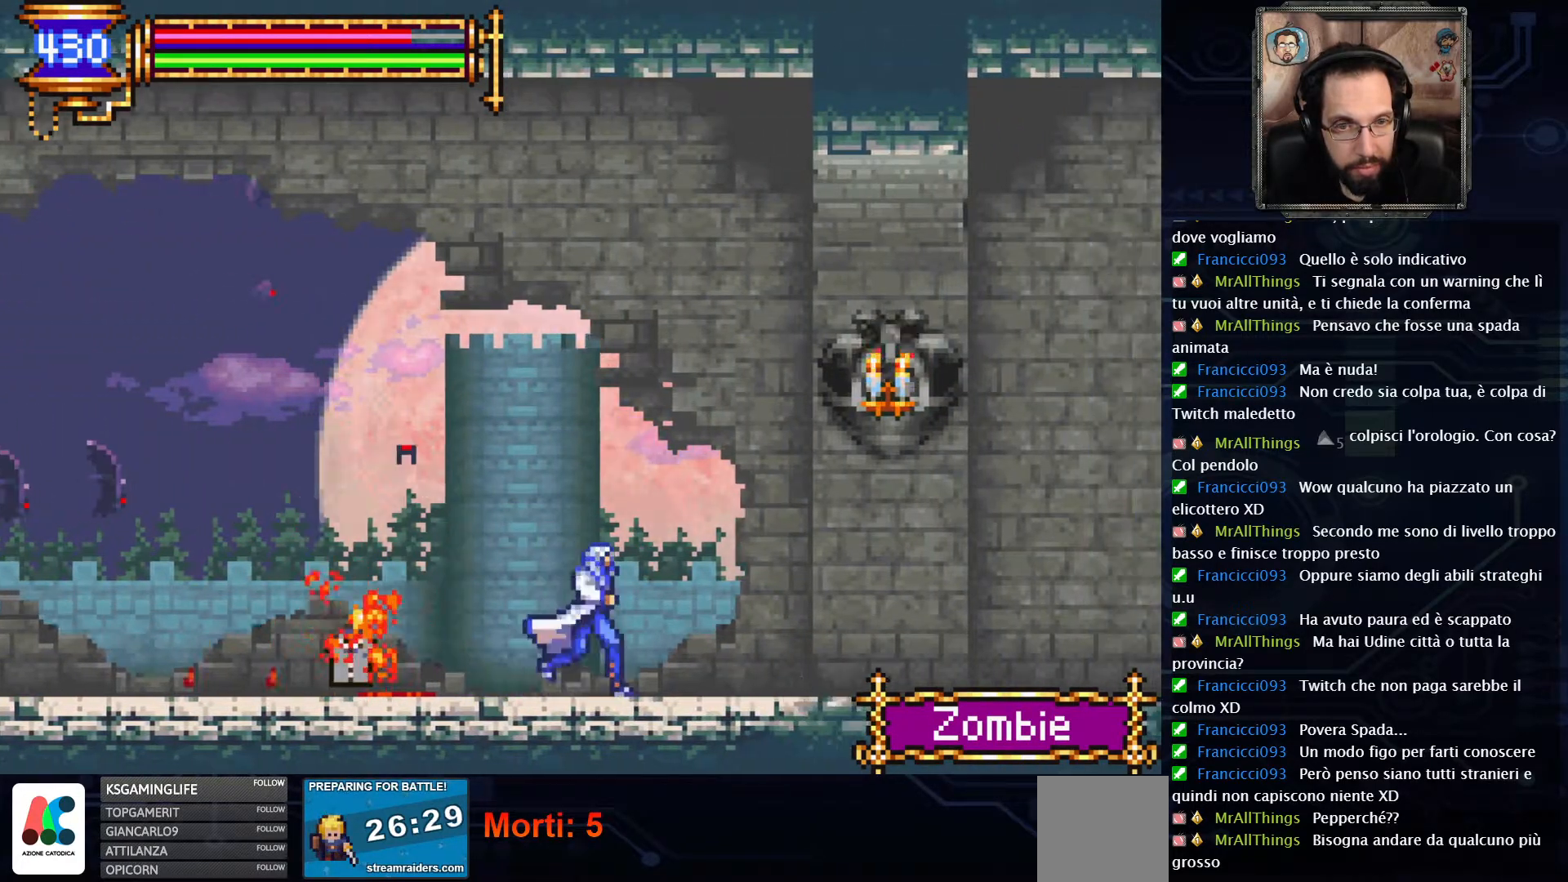
{"buttons": ["DPAD_RIGHT"], "left_stick": "center", "right_stick": "center", "events": [[50, "A", "down"], [183, "X", "down"], [233, "A", "up"], [283, "X", "up"]]}
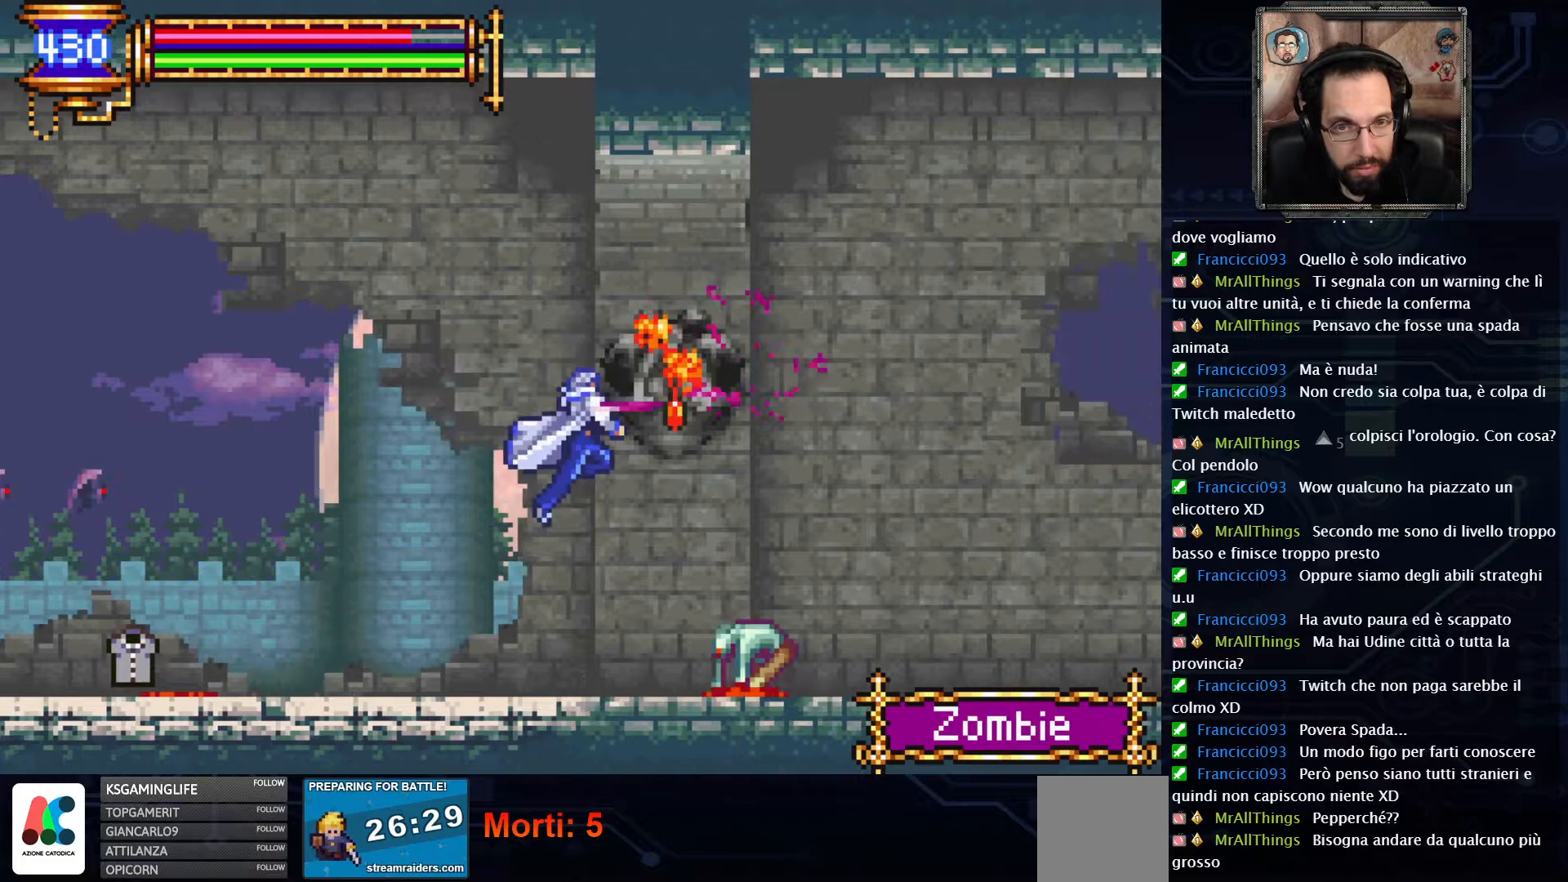
{"buttons": ["X"], "left_stick": "center", "right_stick": "center", "events": [[183, "DPAD_RIGHT", "up"], [217, "X", "down"], [317, "X", "up"], [433, "X", "down"]]}
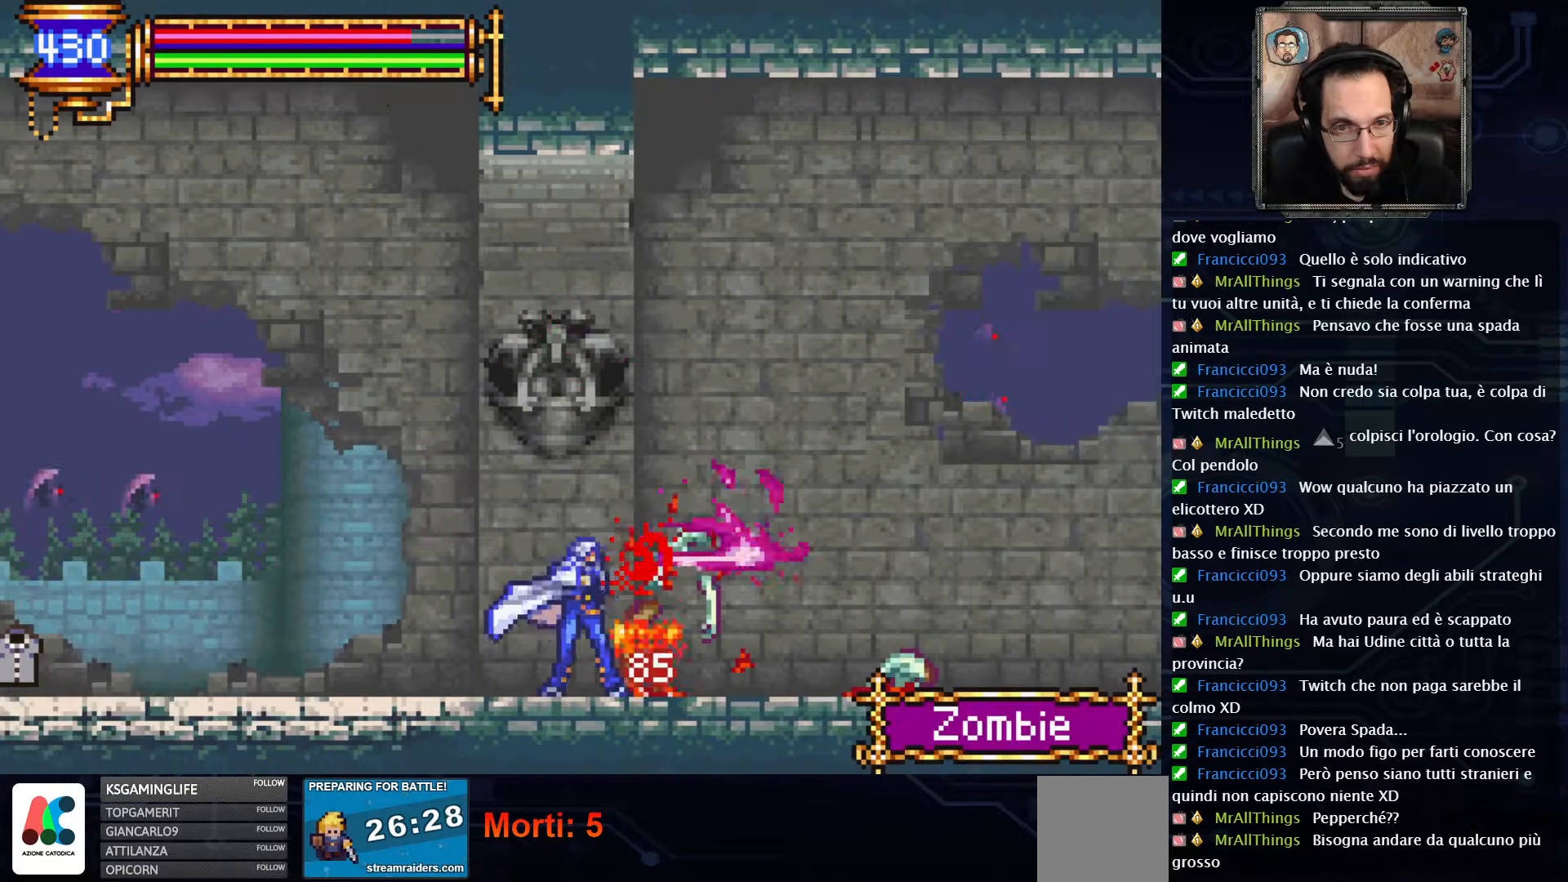
{"buttons": ["X", "DPAD_RIGHT"], "left_stick": "center", "right_stick": "center", "events": [[50, "X", "up"], [233, "DPAD_RIGHT", "down"], [433, "X", "down"]]}
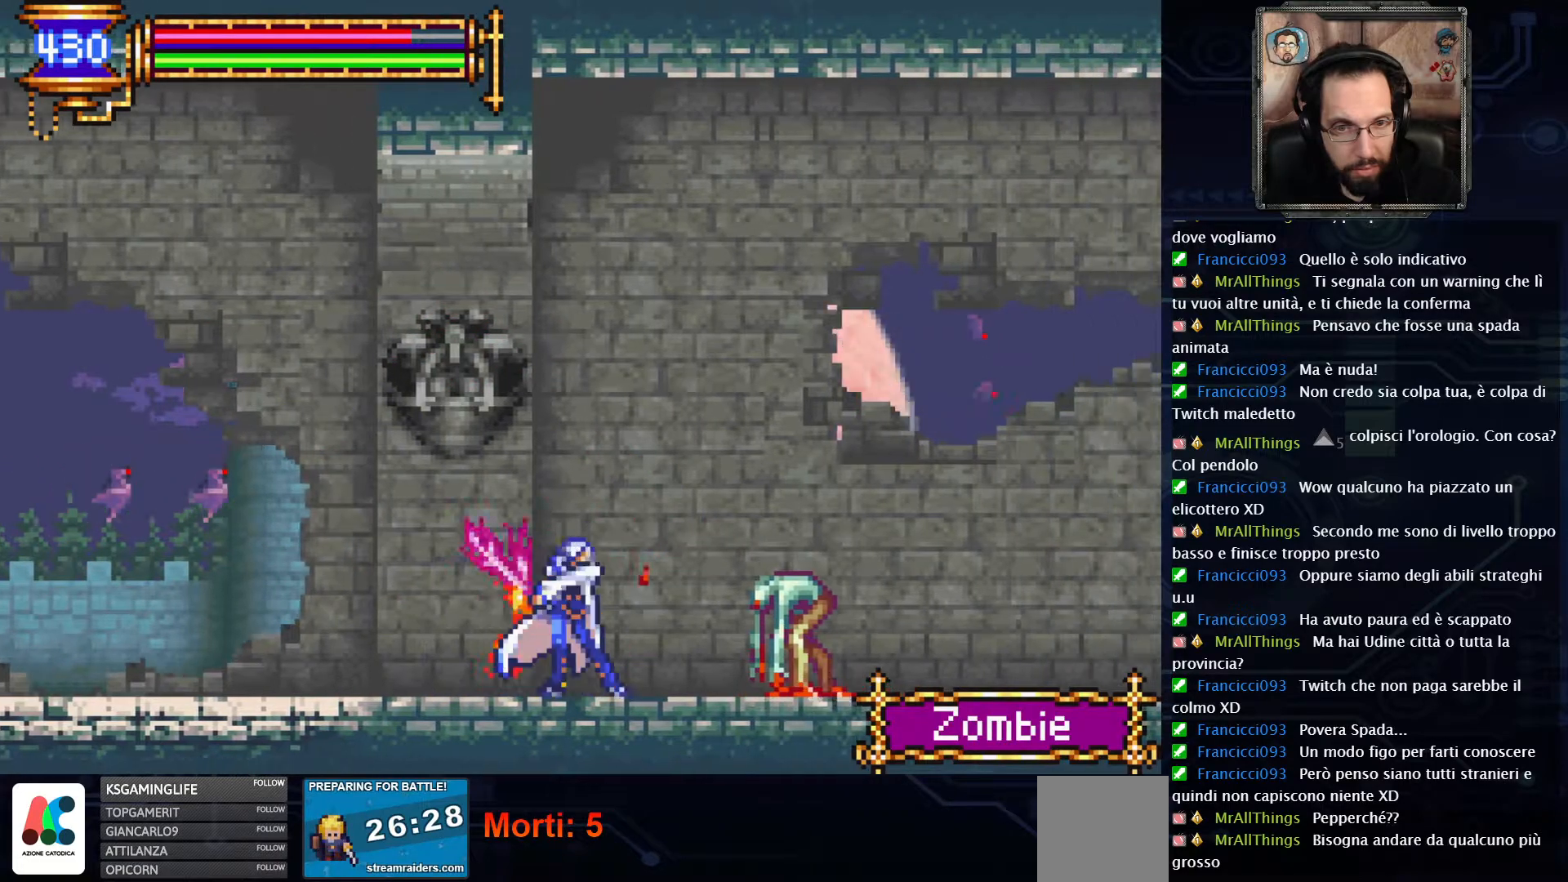
{"buttons": ["DPAD_RIGHT"], "left_stick": "center", "right_stick": "center", "events": [[33, "X", "up"]]}
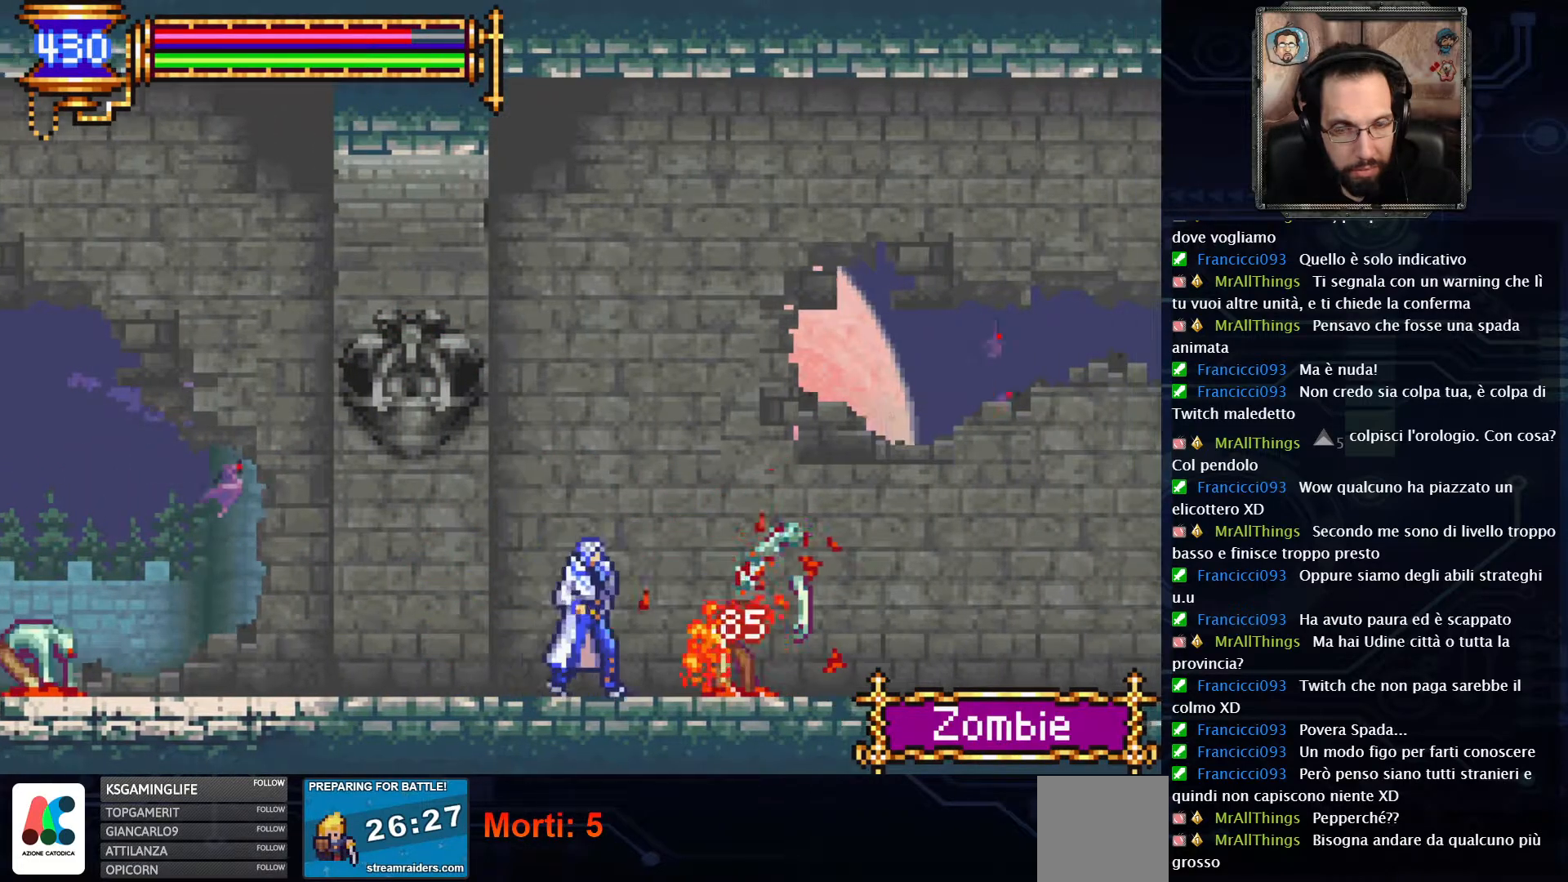
{"buttons": ["DPAD_RIGHT"], "left_stick": "center", "right_stick": "center", "events": []}
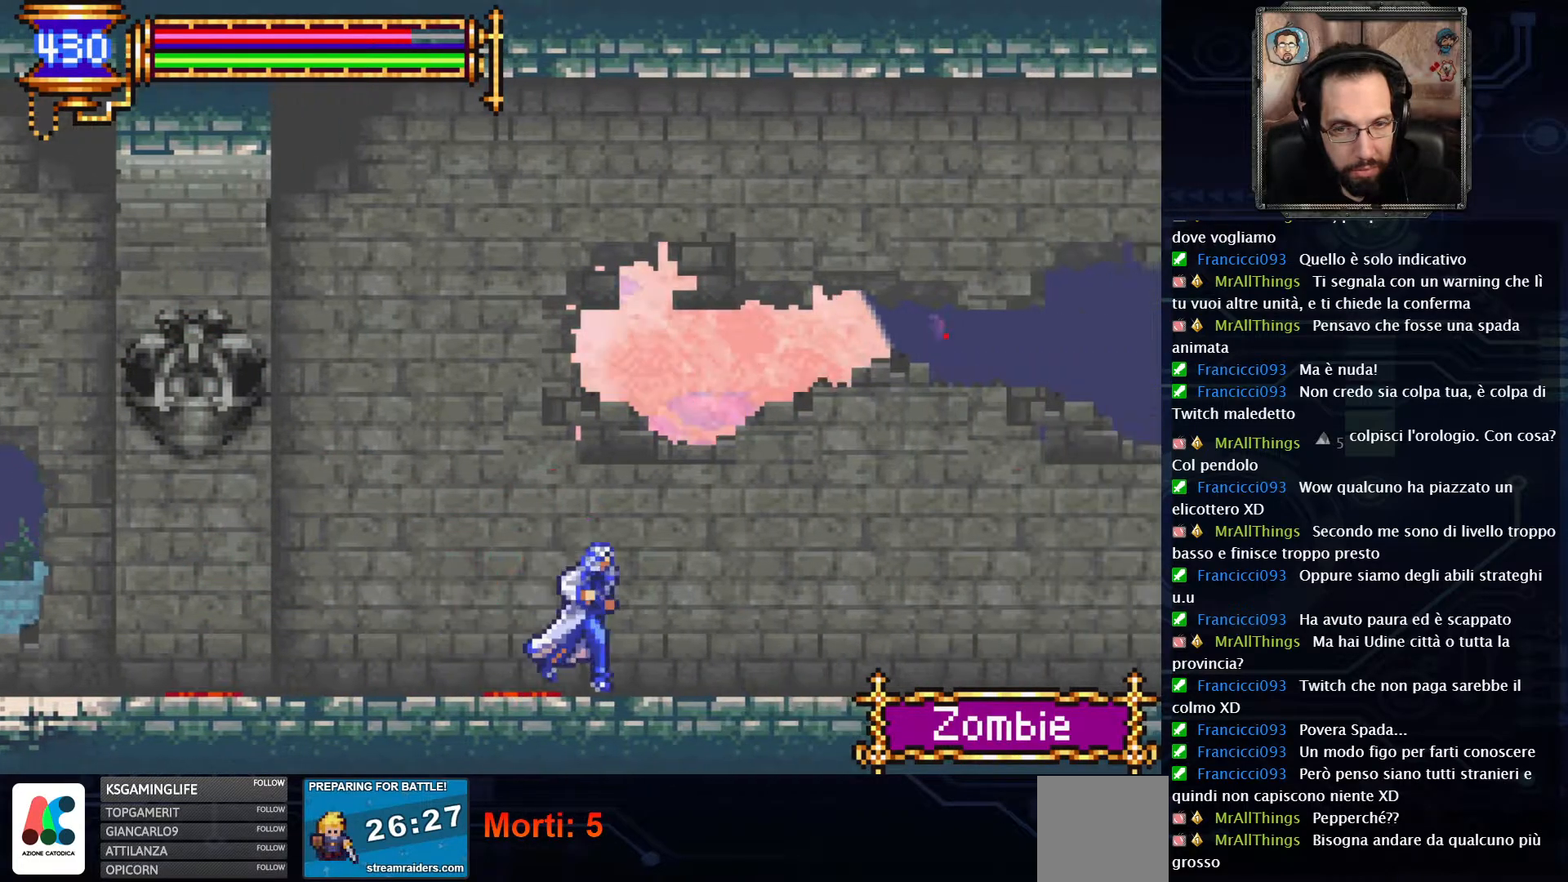
{"buttons": ["A", "DPAD_RIGHT"], "left_stick": "center", "right_stick": "center", "events": [[467, "A", "down"]]}
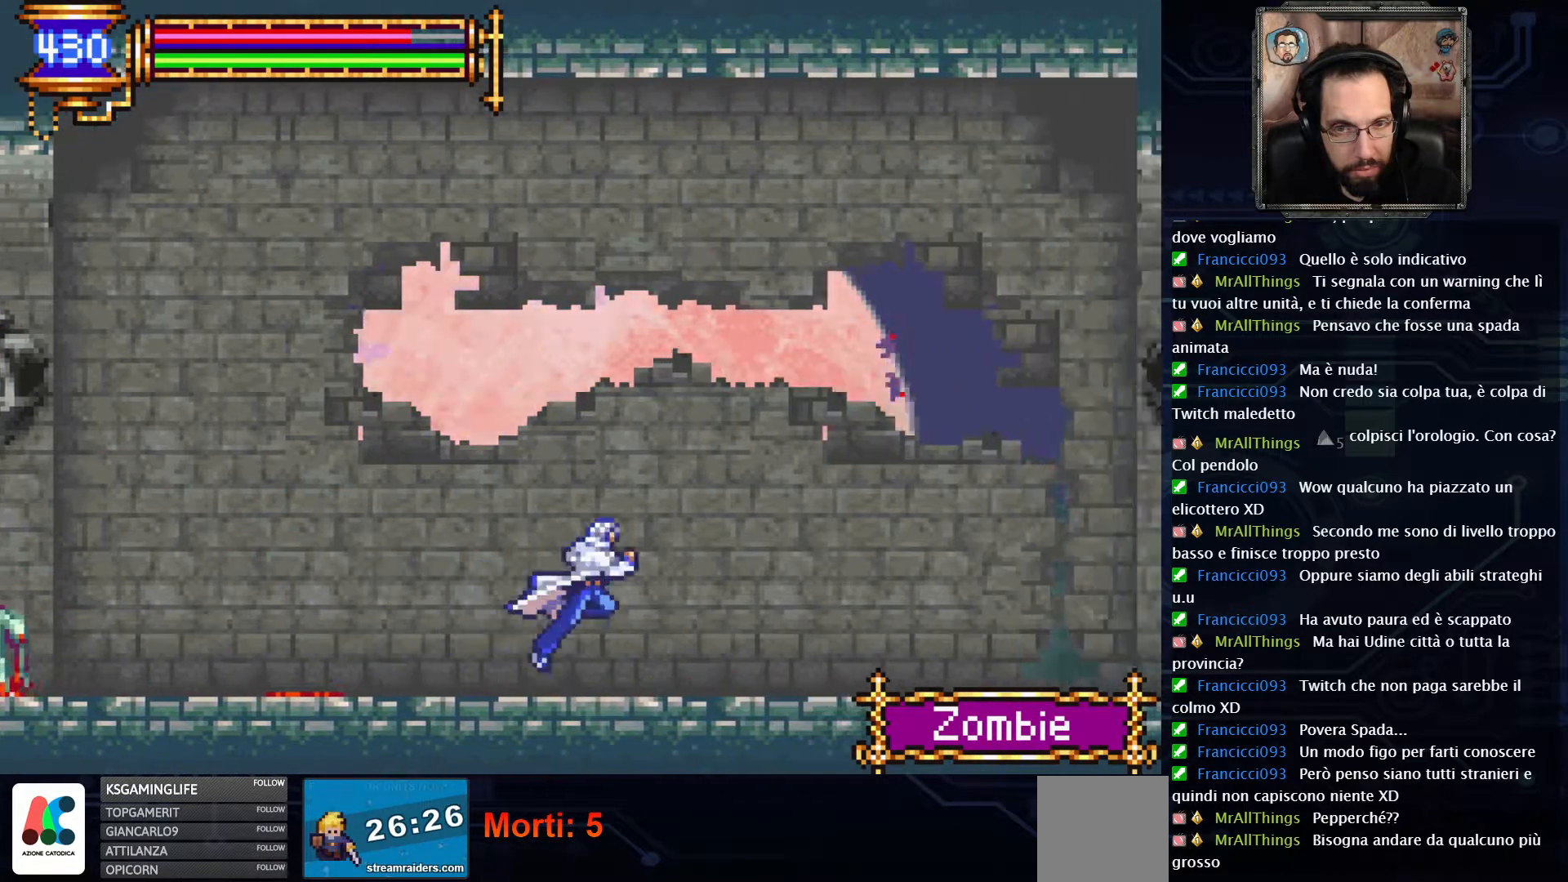
{"buttons": ["DPAD_RIGHT"], "left_stick": "center", "right_stick": "center", "events": [[500, "A", "up"]]}
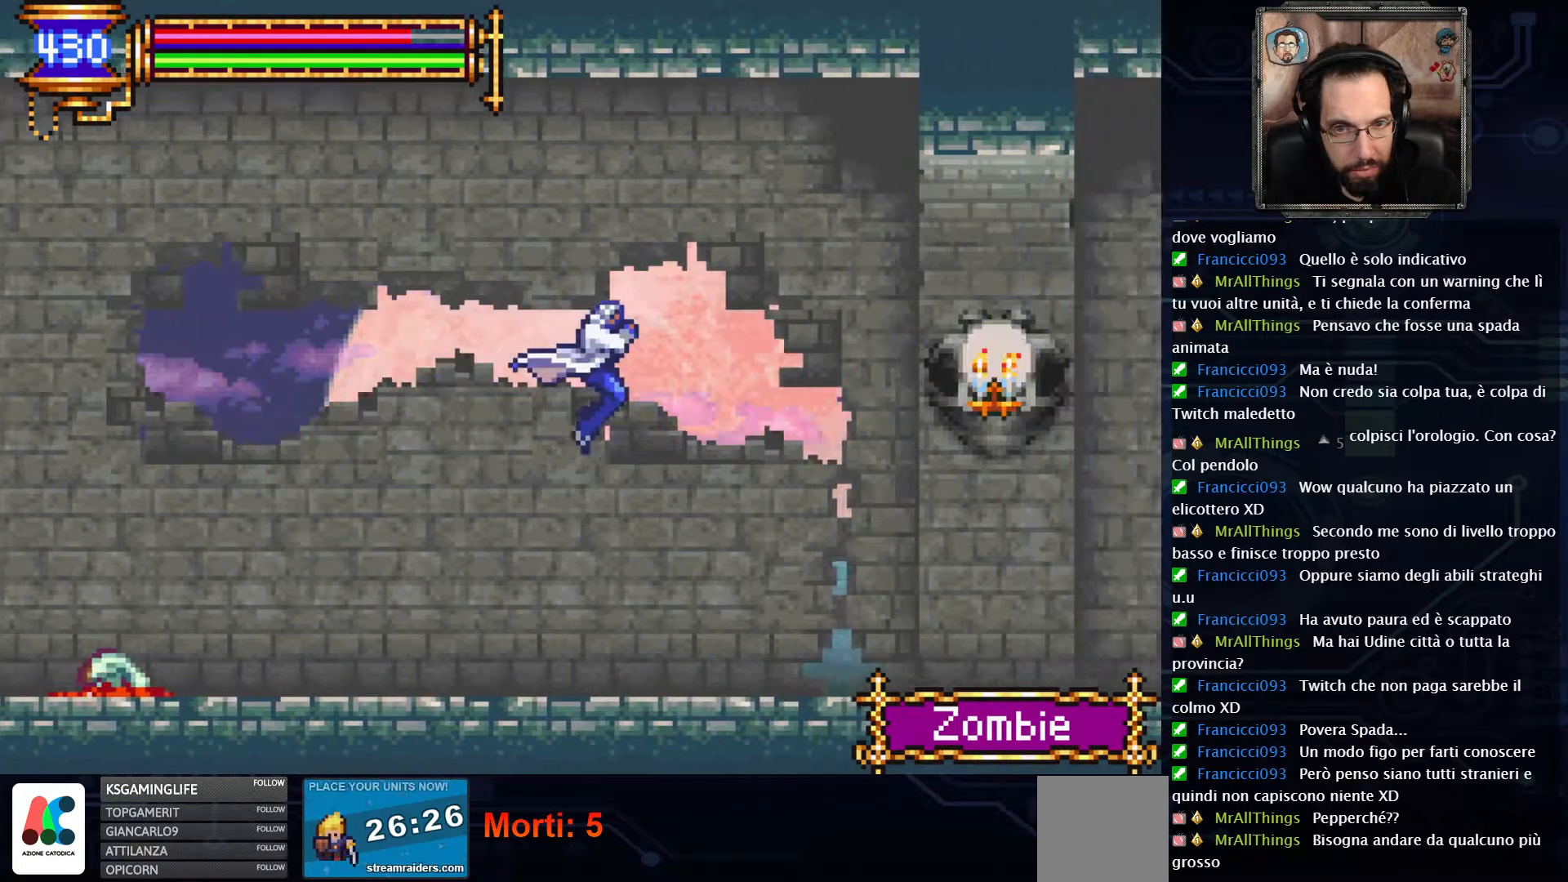
{"buttons": ["DPAD_RIGHT"], "left_stick": "center", "right_stick": "center", "events": [[200, "A", "down"], [233, "X", "down"], [317, "A", "up"], [383, "X", "up"]]}